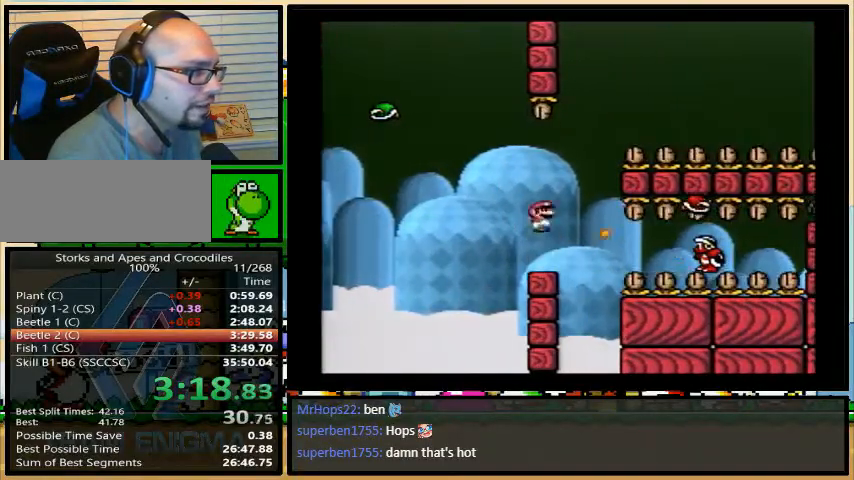
Gameplay with a controller (Nintendo layout); each line is a JSON object with the inputs held at the frame after it. "events" lists button and stick changes between this image and that frame as [ms after this image, input, new state], when the widget could be followed in between. Not read: L3 R3.
{"buttons": ["Y", "DPAD_RIGHT"], "events": [[133, "A", "down"], [267, "A", "up"]]}
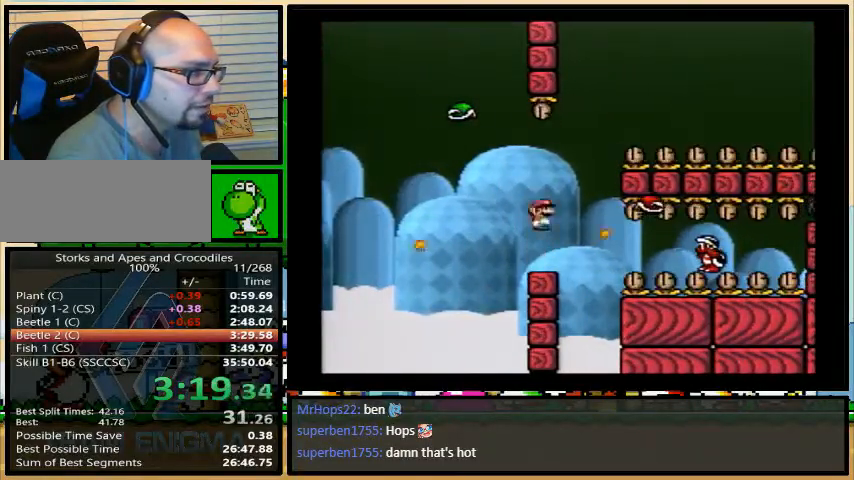
{"buttons": ["Y", "DPAD_RIGHT"], "events": [[67, "DPAD_LEFT", "down"], [100, "DPAD_RIGHT", "up"], [233, "B", "down"], [267, "DPAD_UP", "down"], [300, "DPAD_RIGHT", "down"], [300, "DPAD_UP", "up"], [467, "B", "up"], [500, "DPAD_LEFT", "up"]]}
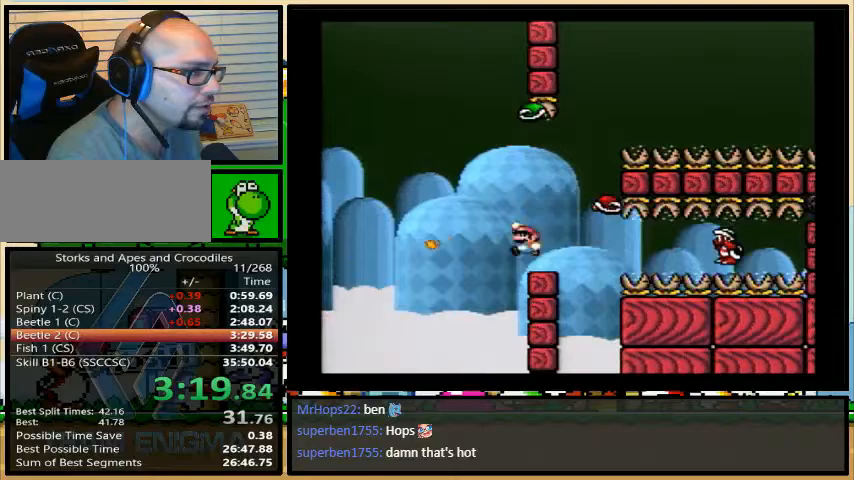
{"buttons": ["B", "Y", "DPAD_RIGHT"], "events": [[233, "DPAD_LEFT", "down"], [267, "B", "down"], [300, "DPAD_LEFT", "up"], [300, "DPAD_UP", "down"], [333, "DPAD_UP", "up"]]}
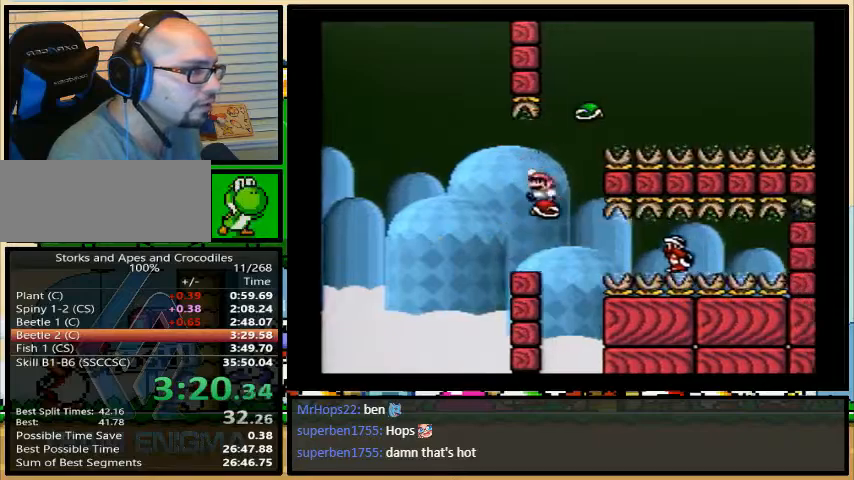
{"buttons": ["B", "Y", "DPAD_RIGHT"], "events": [[300, "B", "up"], [433, "B", "down"]]}
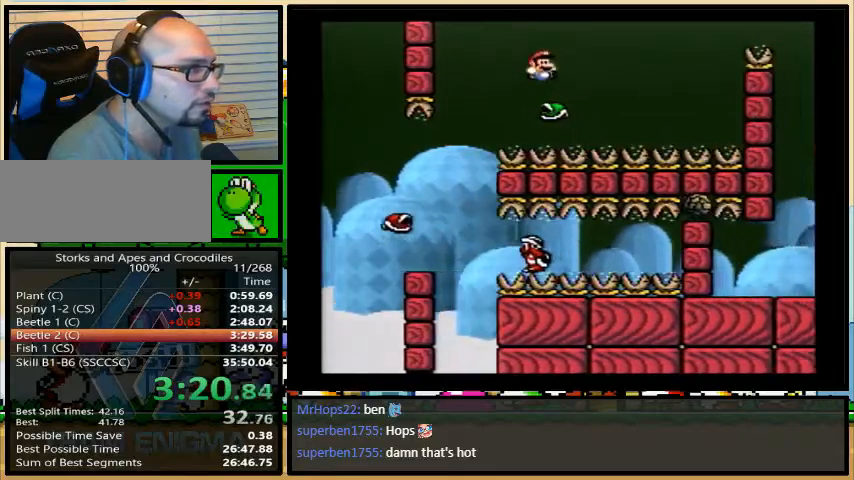
{"buttons": ["Y", "DPAD_RIGHT"], "events": [[500, "B", "up"]]}
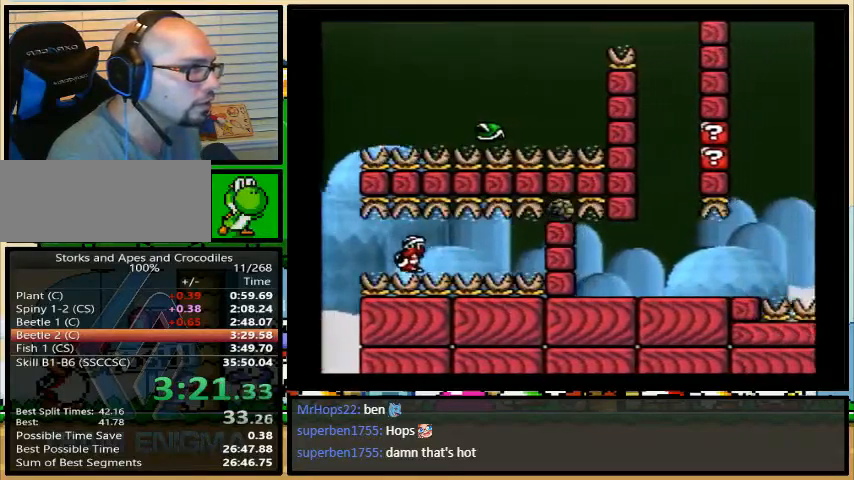
{"buttons": ["Y"], "events": [[167, "DPAD_LEFT", "down"], [400, "DPAD_LEFT", "up"], [500, "DPAD_RIGHT", "up"]]}
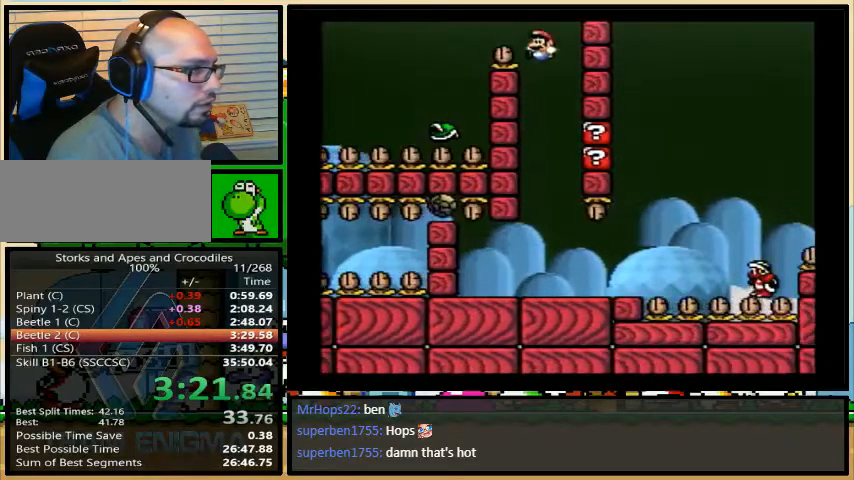
{"buttons": ["Y", "DPAD_RIGHT"], "events": [[300, "DPAD_RIGHT", "down"]]}
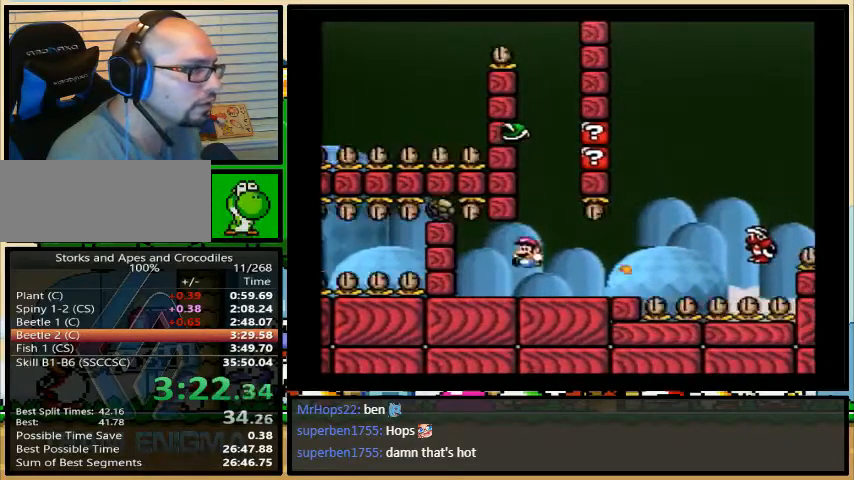
{"buttons": ["B", "Y", "DPAD_RIGHT"], "events": [[200, "B", "down"], [300, "B", "up"], [367, "B", "down"]]}
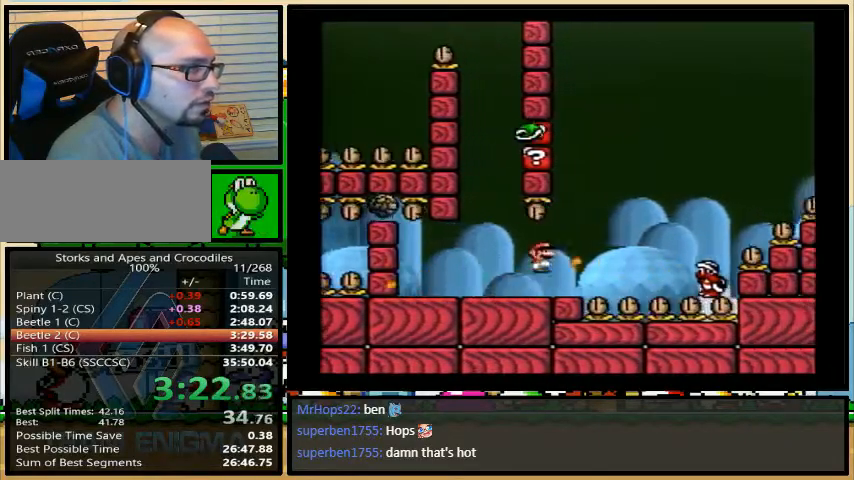
{"buttons": ["B", "Y", "DPAD_RIGHT"], "events": [[100, "B", "up"], [300, "DPAD_LEFT", "down"], [333, "B", "down"], [367, "DPAD_LEFT", "up"], [367, "DPAD_UP", "down"], [400, "DPAD_UP", "up"]]}
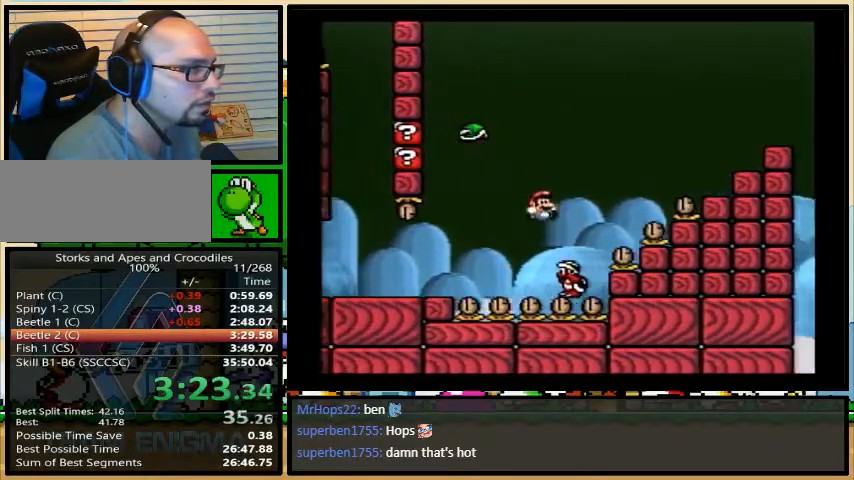
{"buttons": ["Y", "DPAD_LEFT"], "events": [[233, "B", "up"], [467, "DPAD_RIGHT", "up"], [500, "DPAD_LEFT", "down"]]}